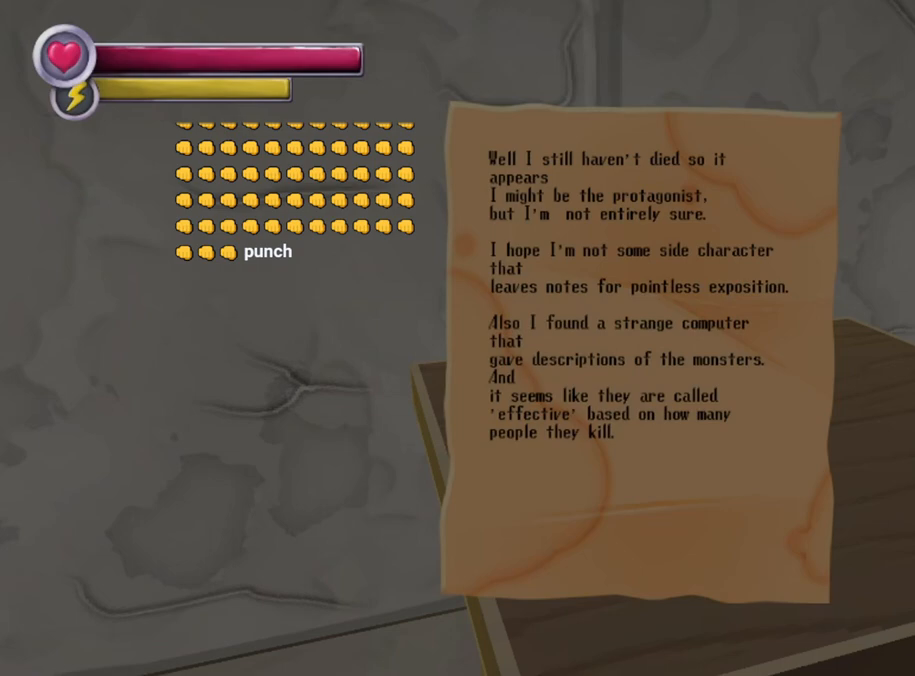
Gameplay with a controller (PlayStation layout); each line is a JSON object with the inputs held at the frame after it. "events" lists button and stick changes between this image and that frame as [ms after this image, input, new state], when the widget could be followed in between. Not read: L3 R3.
{"buttons": [], "left_stick": "down", "right_stick": "left", "events": [[433, "left_stick", "down"], [467, "right_stick", "left"]]}
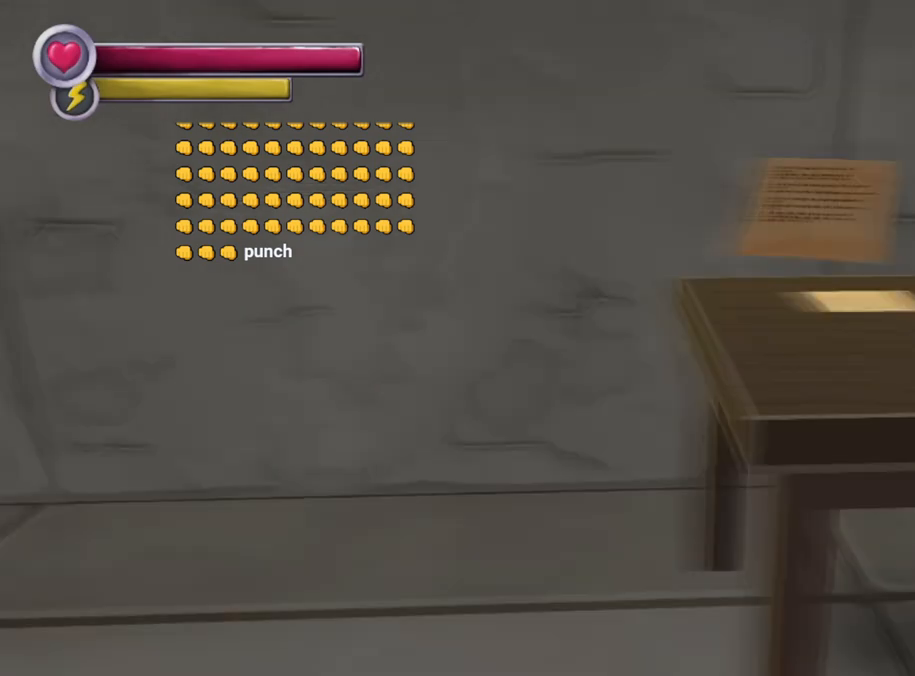
{"buttons": [], "left_stick": "down-right", "right_stick": "left", "events": [[167, "left_stick", "center"], [267, "right_stick", "center"], [333, "right_stick", "left"], [367, "left_stick", "right"], [500, "left_stick", "down-right"]]}
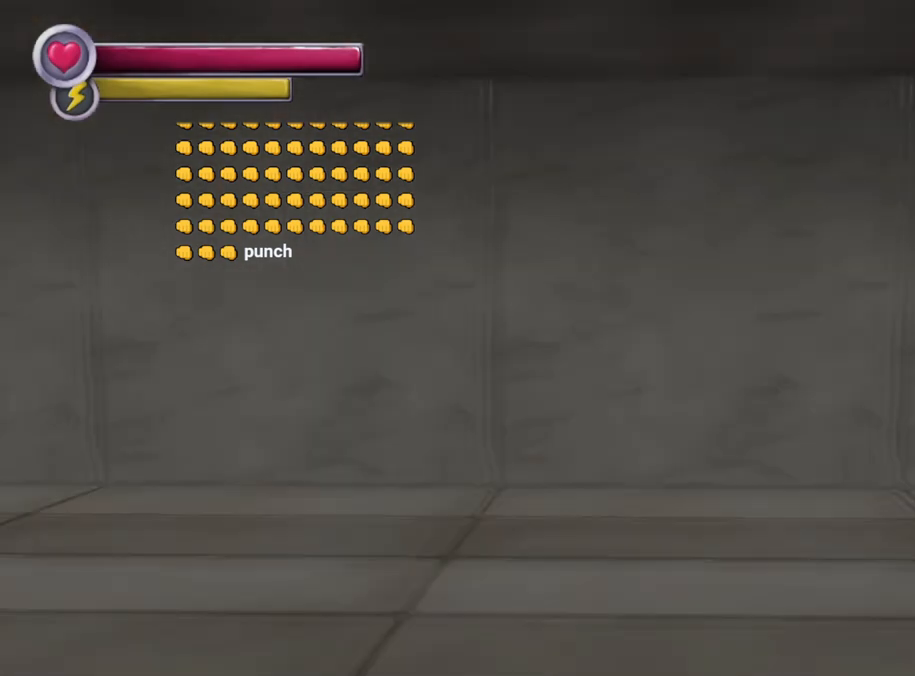
{"buttons": [], "left_stick": "up", "right_stick": "center", "events": [[333, "left_stick", "down-left"], [400, "left_stick", "up-left"], [467, "right_stick", "center"], [500, "left_stick", "up"]]}
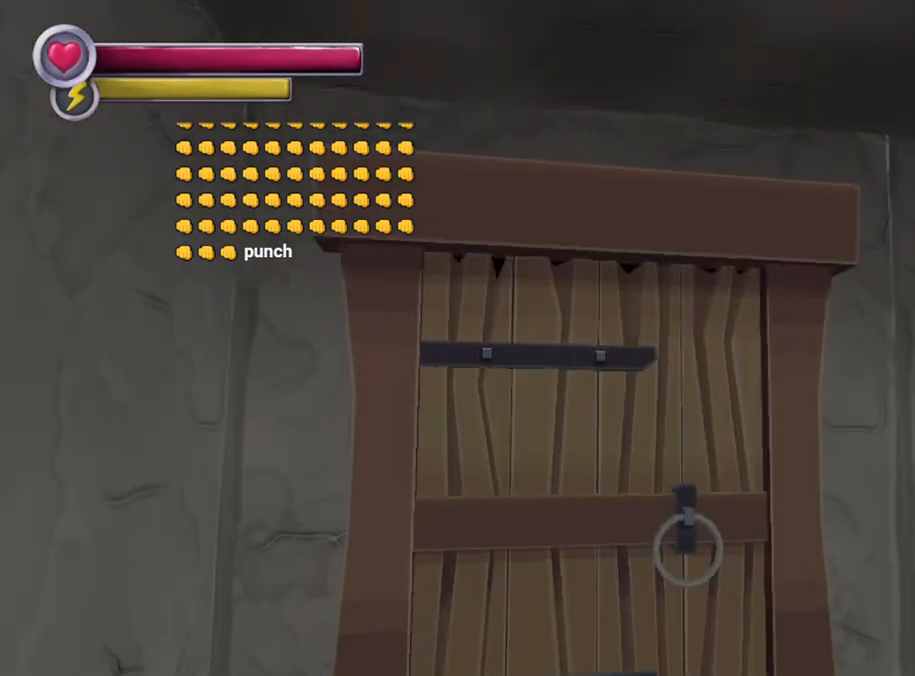
{"buttons": ["R2"], "left_stick": "up", "right_stick": "center", "events": [[200, "CROSS", "down"], [233, "left_stick", "center"], [267, "CROSS", "up"], [300, "R2", "down"], [300, "left_stick", "up-left"], [400, "left_stick", "up"]]}
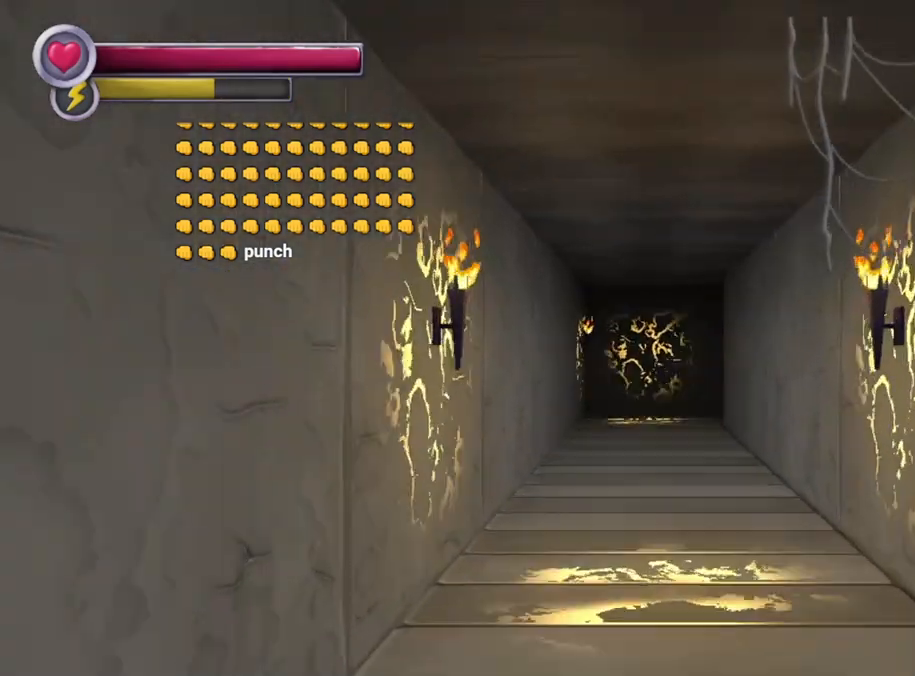
{"buttons": ["R2"], "left_stick": "up", "right_stick": "center", "events": [[133, "DPAD_RIGHT", "down"], [167, "DPAD_RIGHT", "up"], [300, "CIRCLE", "down"], [300, "CROSS", "down"], [333, "CIRCLE", "up"], [333, "CROSS", "up"]]}
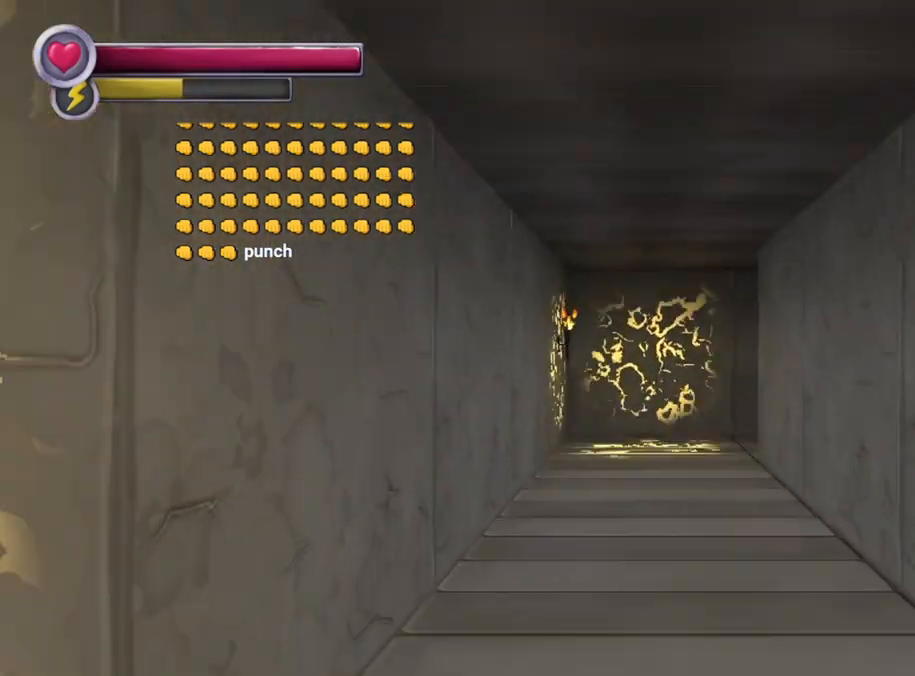
{"buttons": ["R2"], "left_stick": "up-left", "right_stick": "center", "events": [[133, "right_stick", "right"], [367, "left_stick", "up-left"], [400, "right_stick", "center"]]}
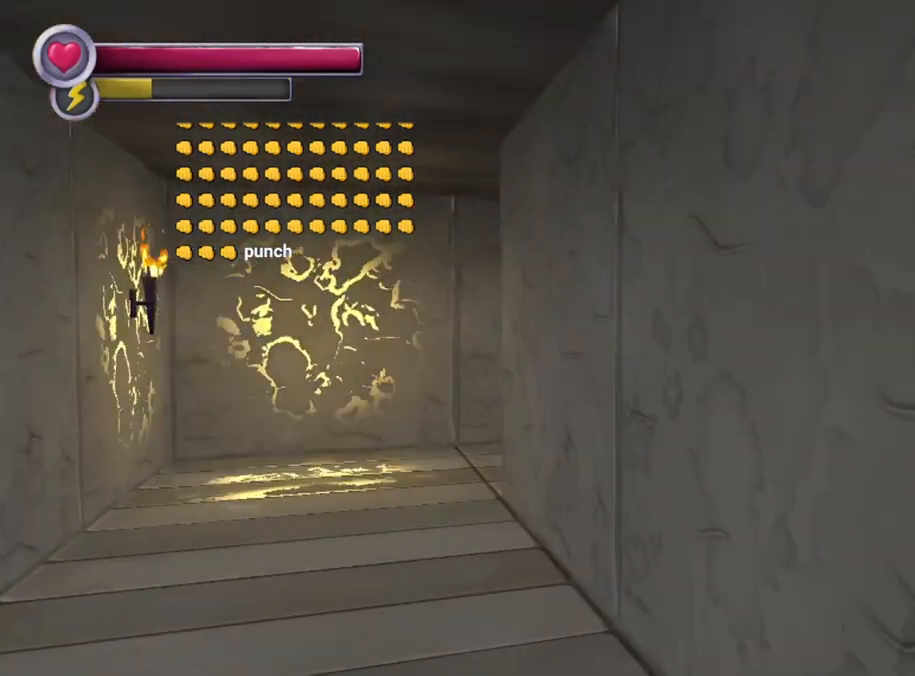
{"buttons": ["R2"], "left_stick": "up-left", "right_stick": "right", "events": [[233, "right_stick", "right"]]}
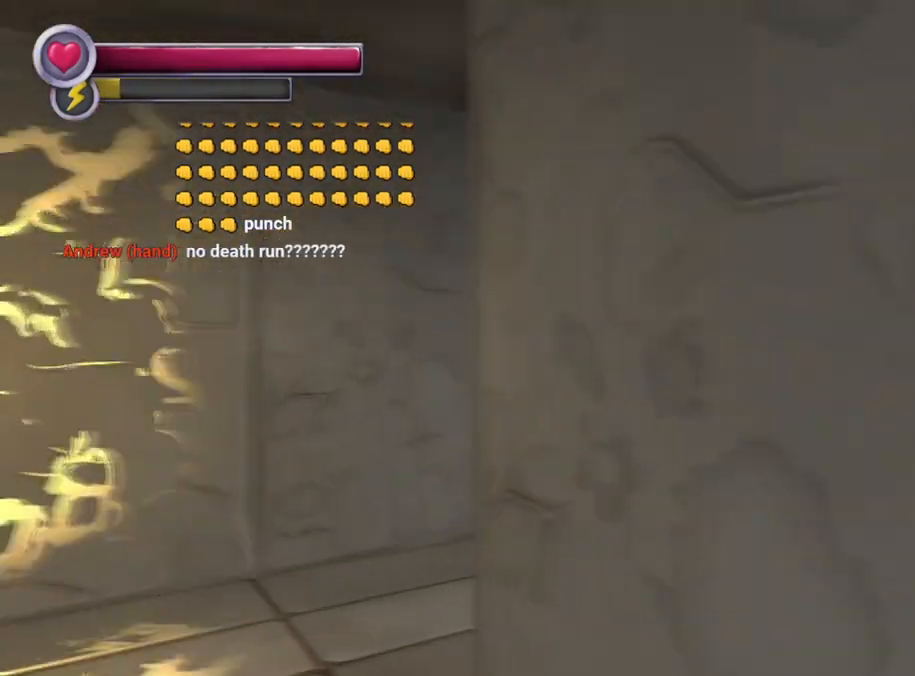
{"buttons": ["R2"], "left_stick": "up-left", "right_stick": "center", "events": [[500, "right_stick", "center"]]}
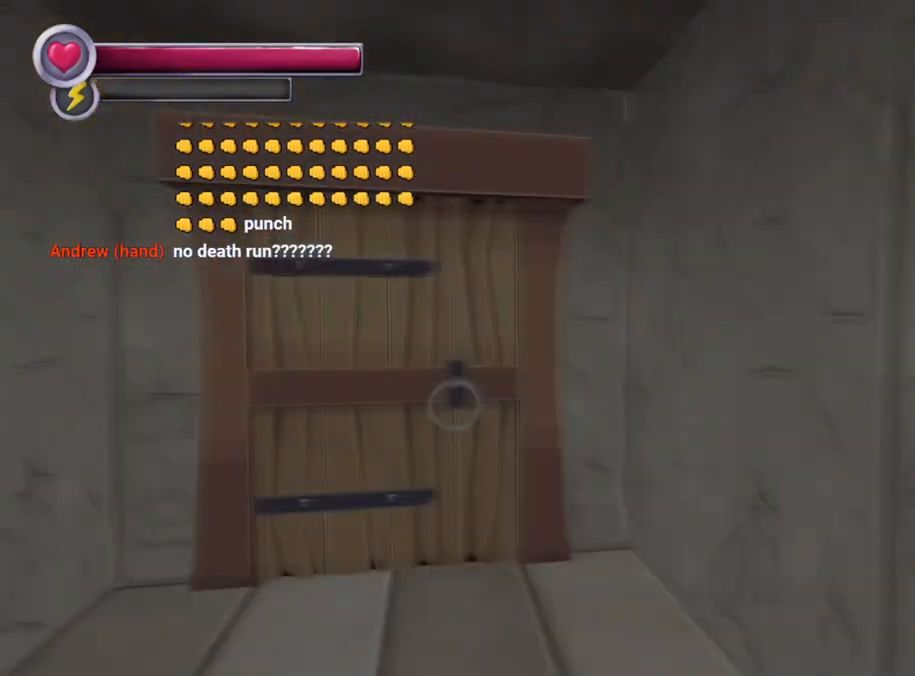
{"buttons": [], "left_stick": "up-left", "right_stick": "center", "events": [[133, "R2", "up"]]}
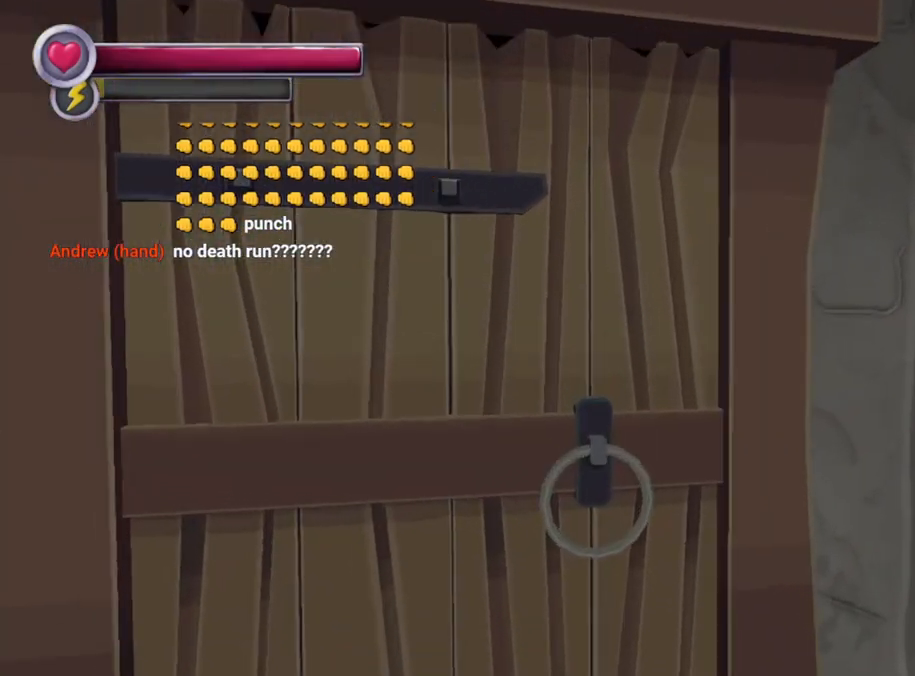
{"buttons": [], "left_stick": "center", "right_stick": "center", "events": [[100, "CROSS", "down"], [167, "left_stick", "center"], [233, "CROSS", "up"]]}
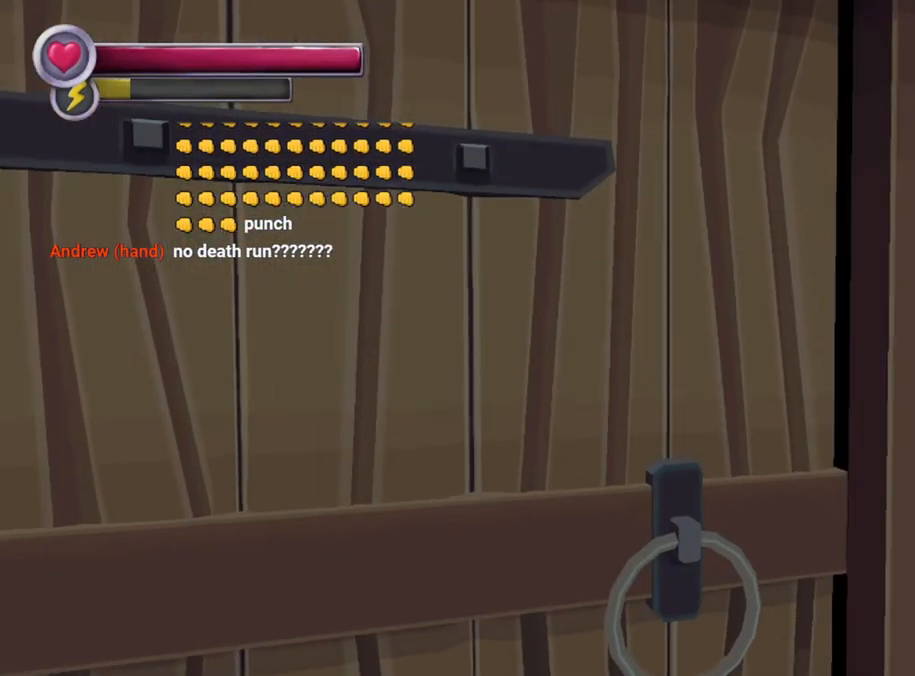
{"buttons": [], "left_stick": "up", "right_stick": "center", "events": [[367, "left_stick", "up"]]}
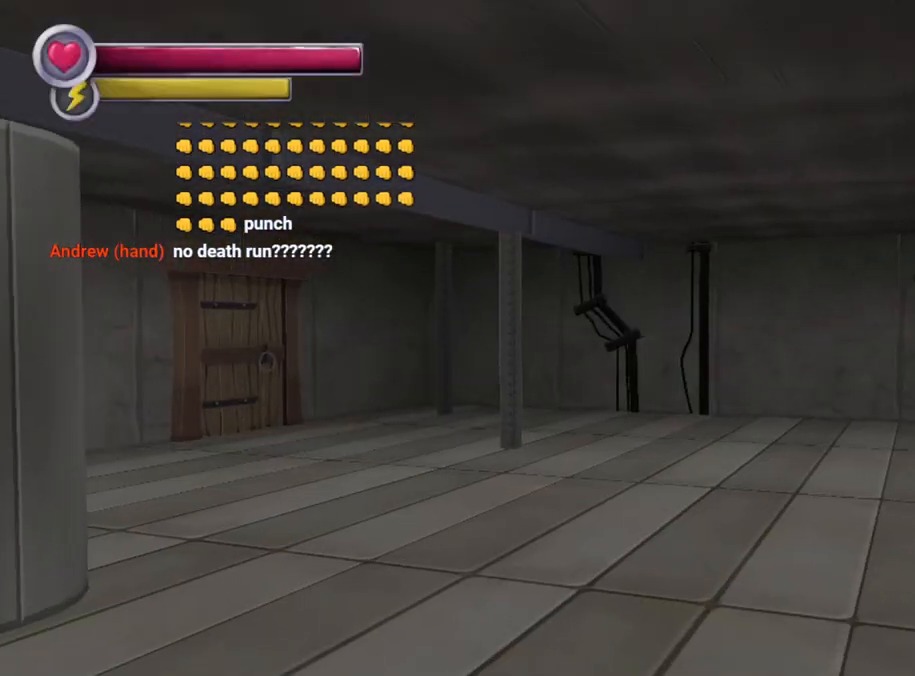
{"buttons": ["R2"], "left_stick": "up", "right_stick": "center", "events": [[100, "R2", "down"], [200, "right_stick", "left"], [400, "right_stick", "center"]]}
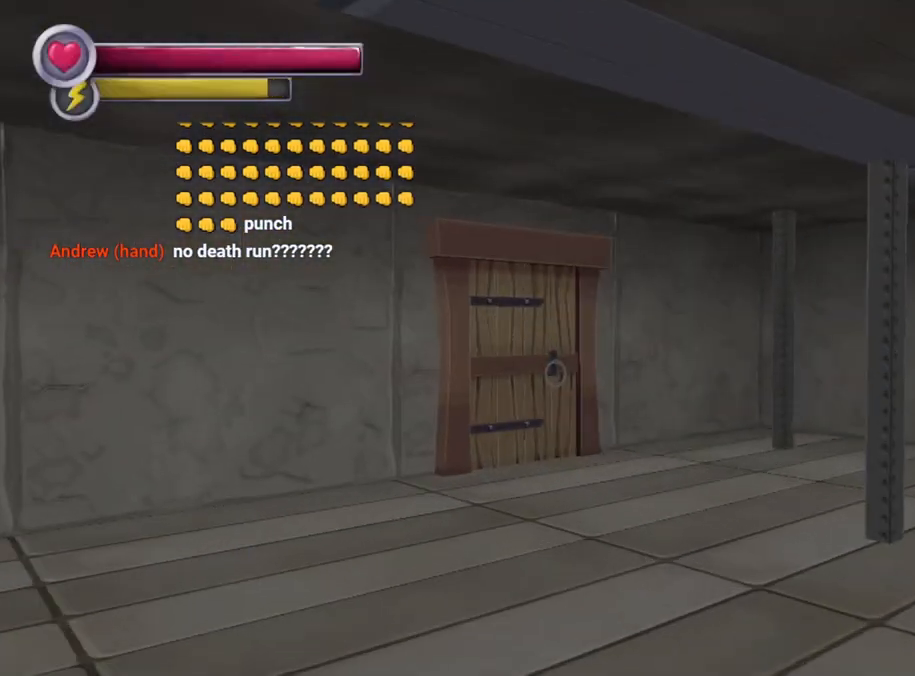
{"buttons": ["R2"], "left_stick": "up", "right_stick": "center", "events": [[233, "right_stick", "left"], [467, "right_stick", "center"]]}
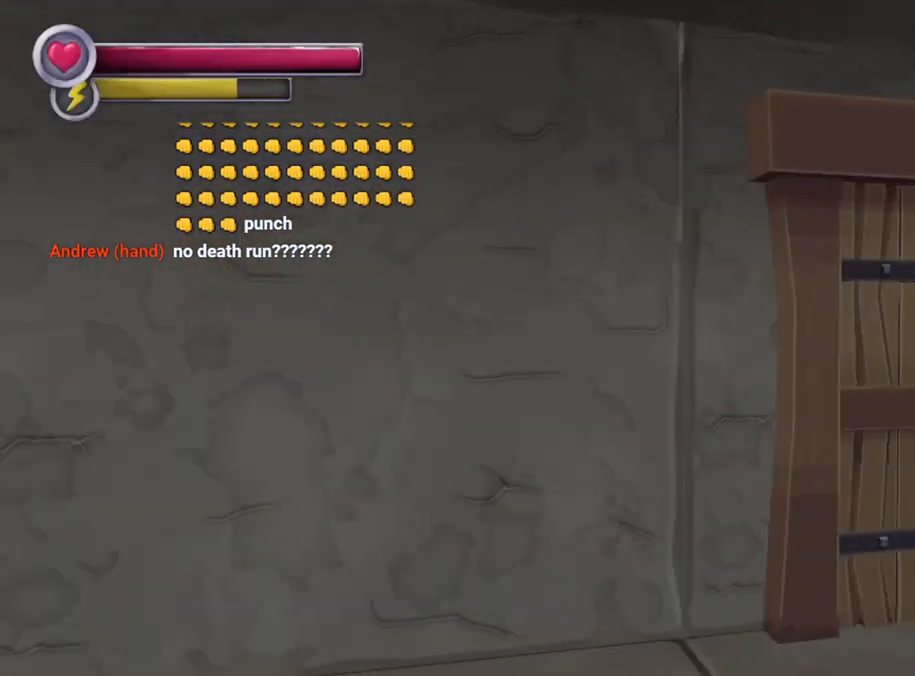
{"buttons": ["CROSS"], "left_stick": "up-left", "right_stick": "center", "events": [[133, "R2", "up"], [167, "left_stick", "up-right"], [300, "R2", "down"], [300, "left_stick", "up-left"], [367, "R2", "up"], [467, "CROSS", "down"]]}
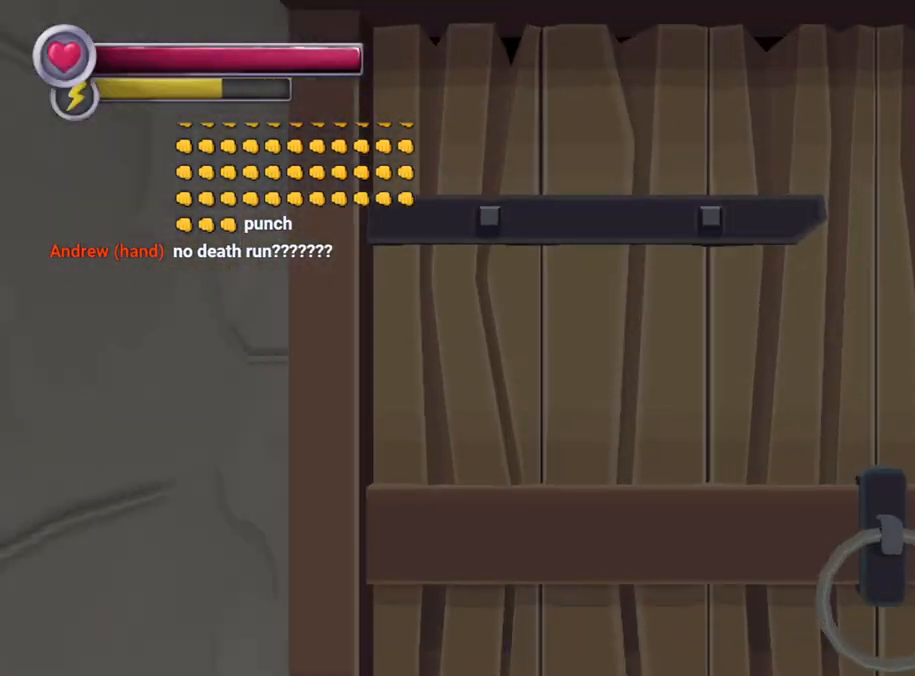
{"buttons": [], "left_stick": "up", "right_stick": "center", "events": [[33, "left_stick", "center"], [100, "CROSS", "up"], [367, "left_stick", "up"]]}
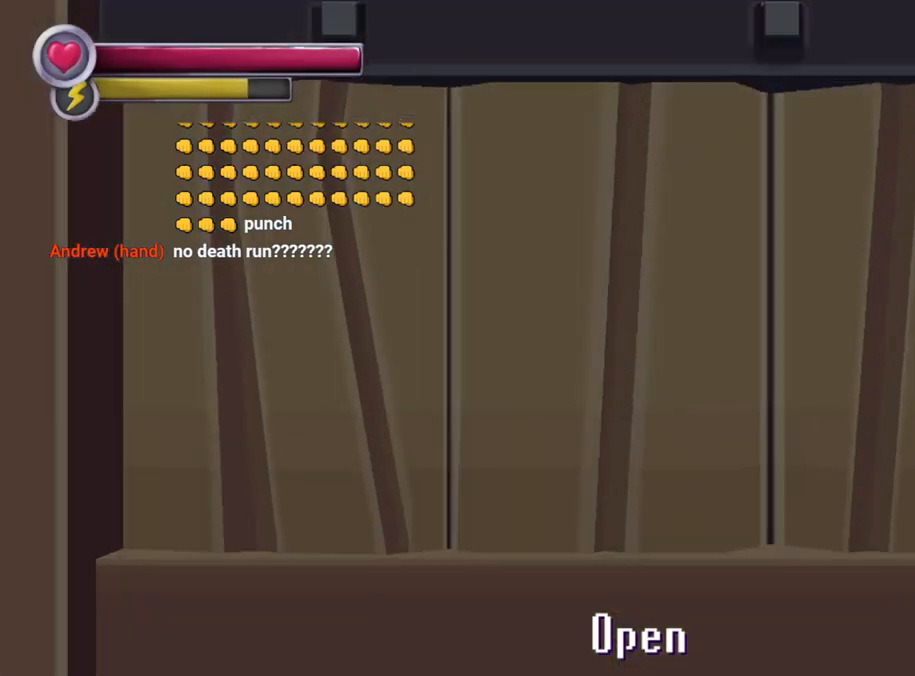
{"buttons": [], "left_stick": "center", "right_stick": "center", "events": [[33, "CROSS", "down"], [33, "left_stick", "center"], [200, "CROSS", "up"]]}
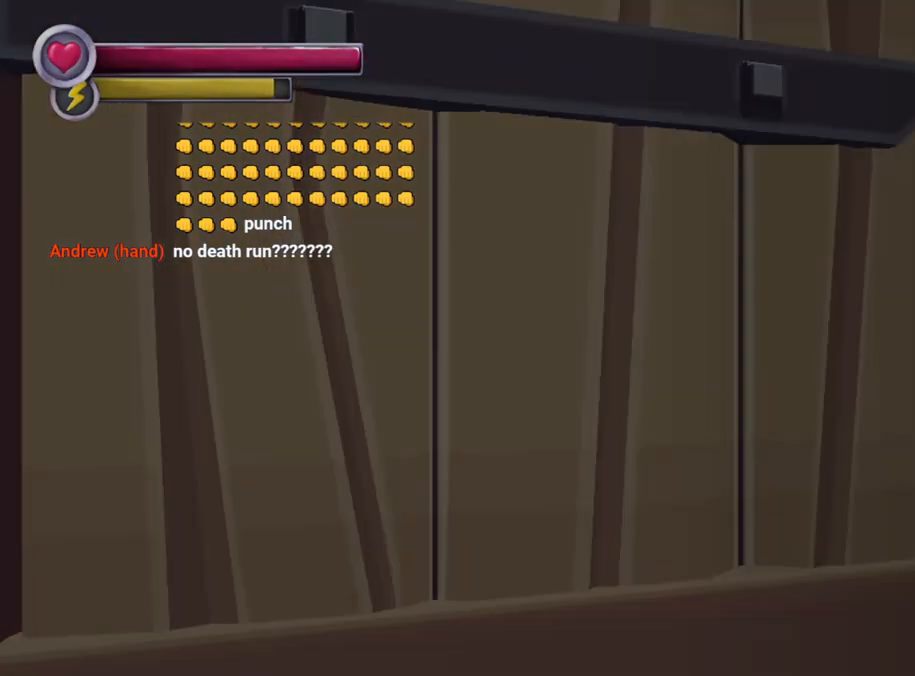
{"buttons": ["R2"], "left_stick": "up", "right_stick": "right", "events": [[200, "R2", "down"], [200, "left_stick", "up"], [300, "right_stick", "right"]]}
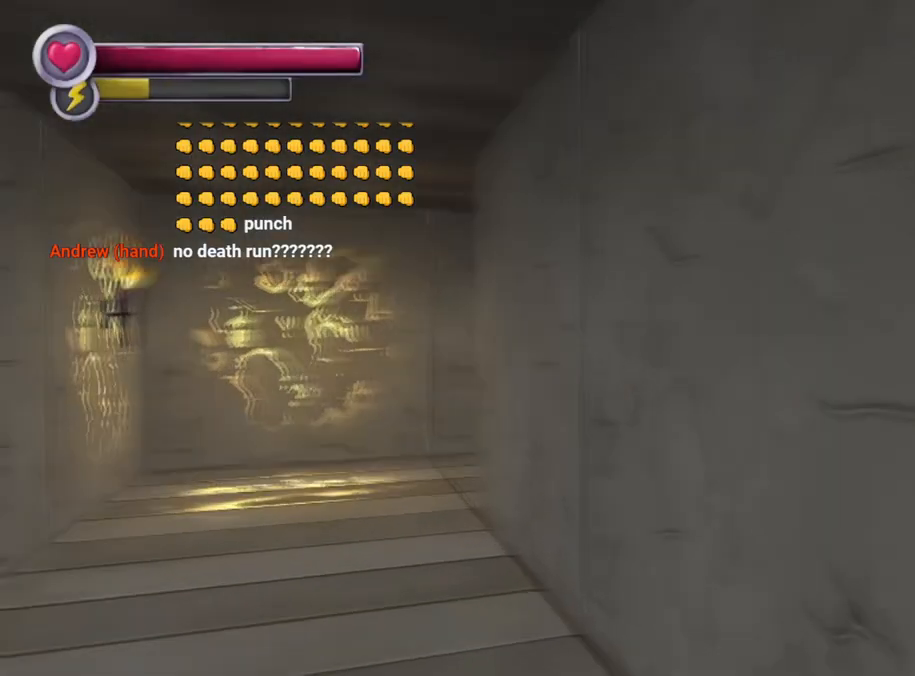
{"buttons": ["R2"], "left_stick": "up-left", "right_stick": "right", "events": [[33, "left_stick", "up-left"], [100, "right_stick", "center"], [367, "right_stick", "right"]]}